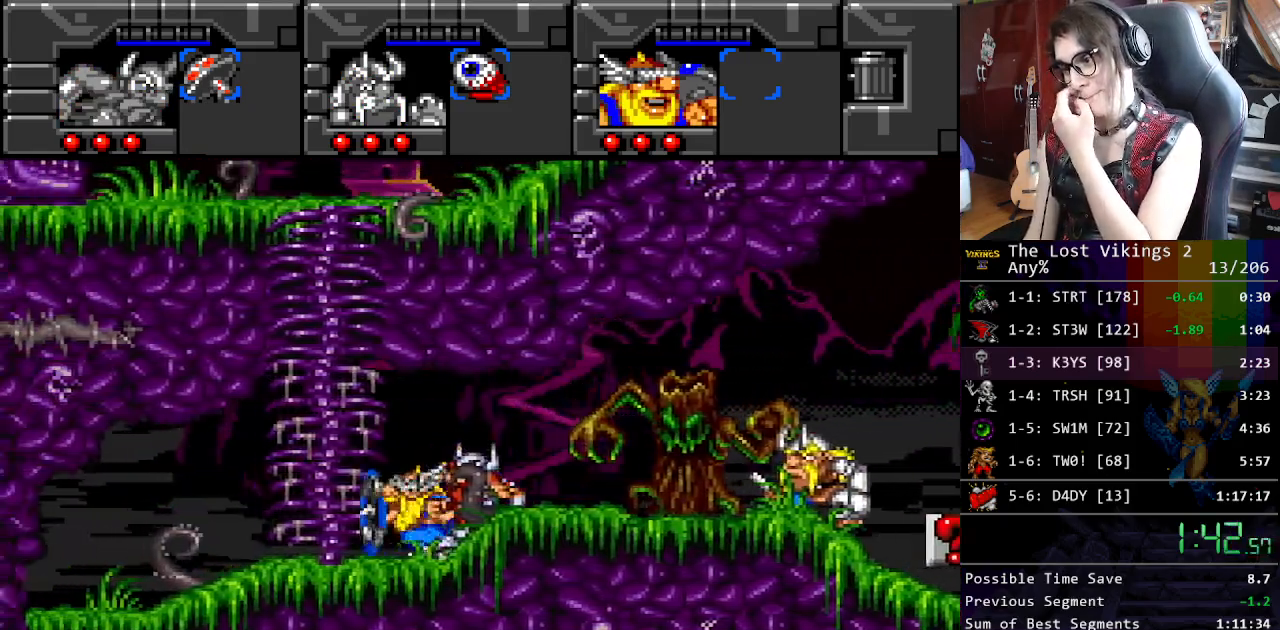
Gameplay with a controller (Nintendo layout); each line is a JSON object with the inputs held at the frame after it. "events" lists button and stick changes between this image and that frame as [ms after this image, input, new state], when the widget could be followed in between. Not read: L3 R3.
{"buttons": ["DPAD_UP"], "events": [[67, "DPAD_UP", "down"], [117, "DPAD_LEFT", "up"]]}
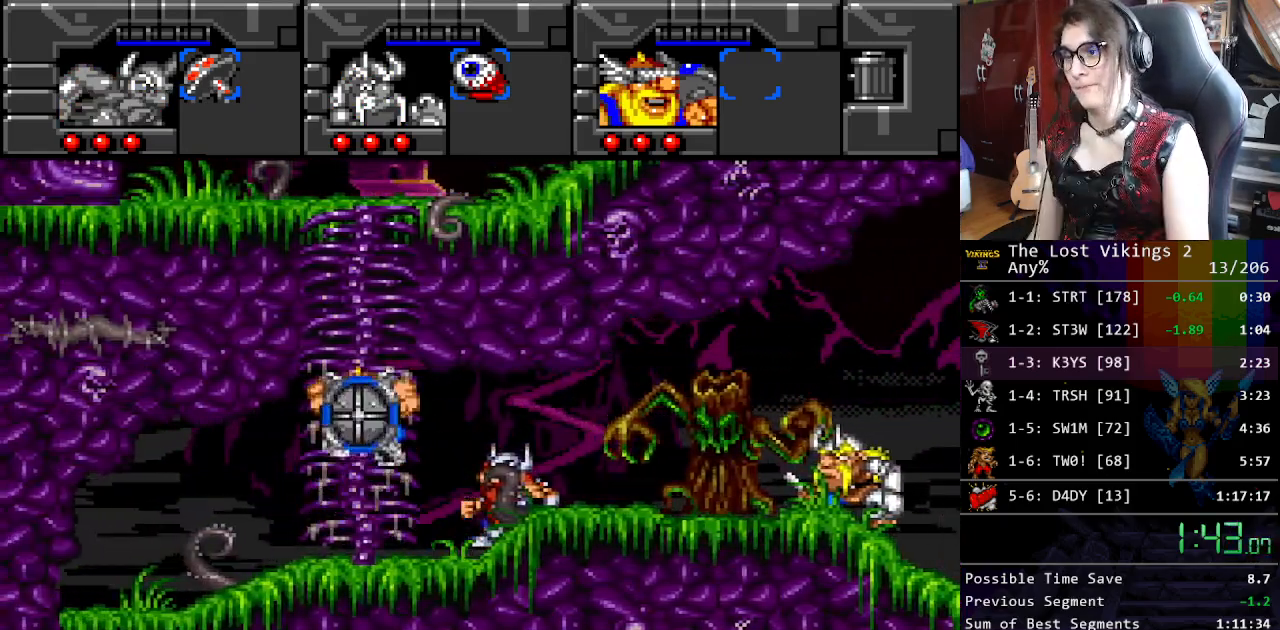
{"buttons": ["DPAD_UP"], "events": []}
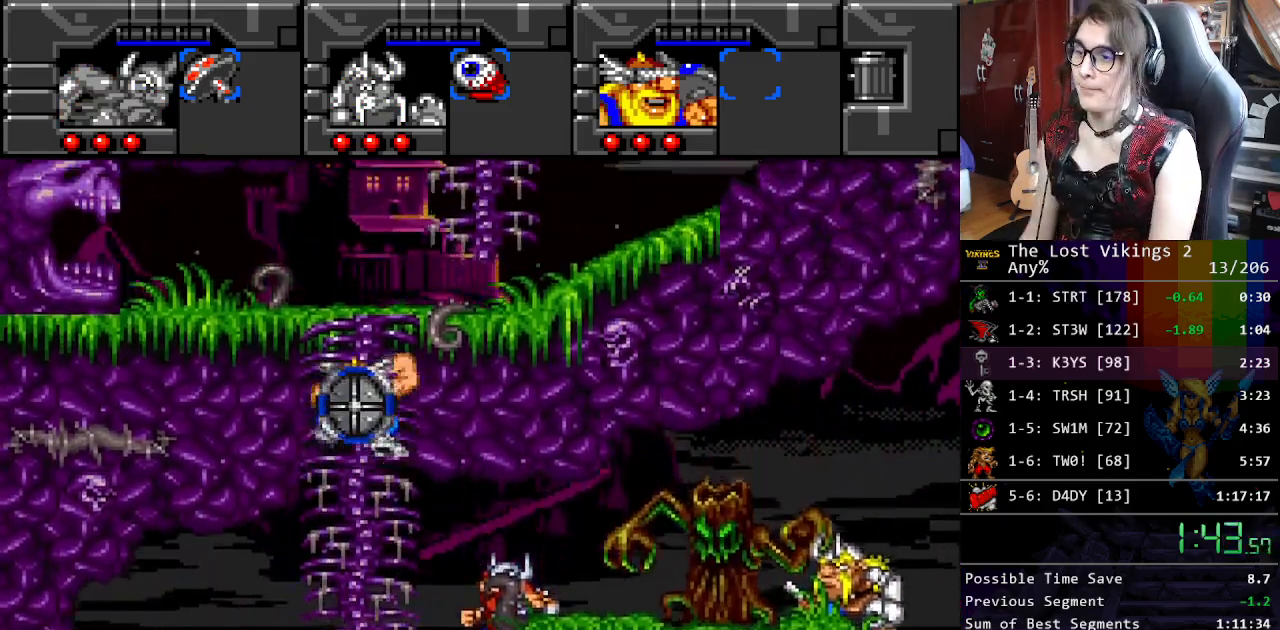
{"buttons": ["DPAD_UP"], "events": []}
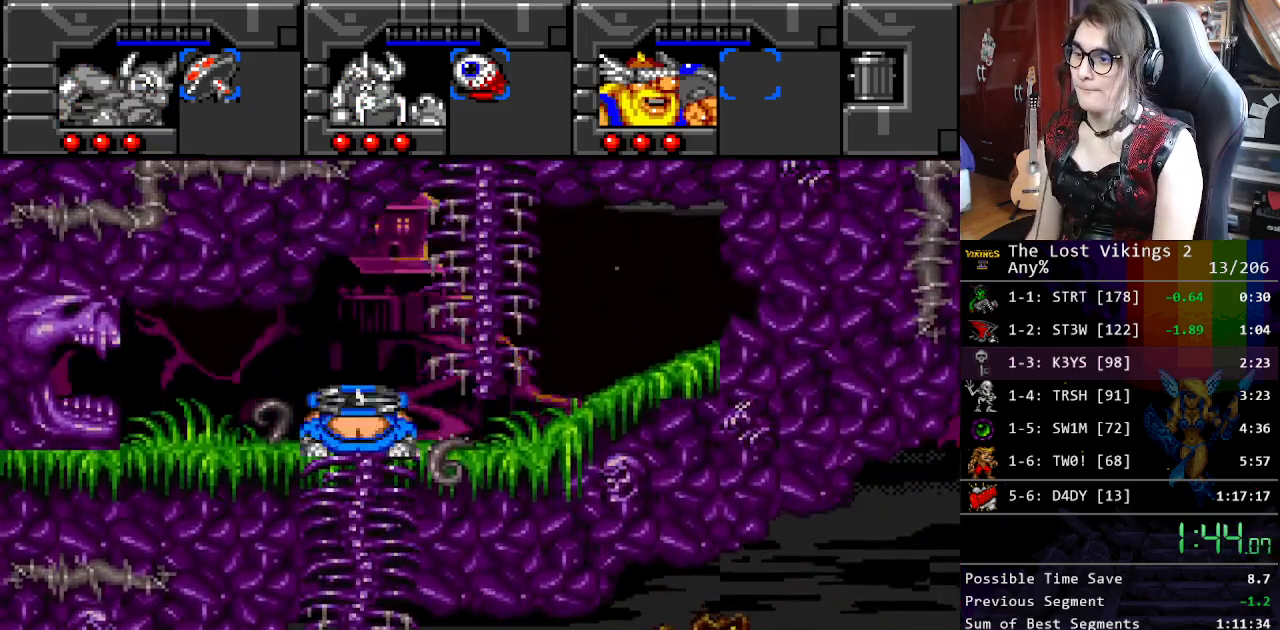
{"buttons": ["DPAD_LEFT"], "events": [[167, "R1", "down"], [201, "DPAD_UP", "up"], [284, "R1", "up"], [318, "DPAD_LEFT", "down"]]}
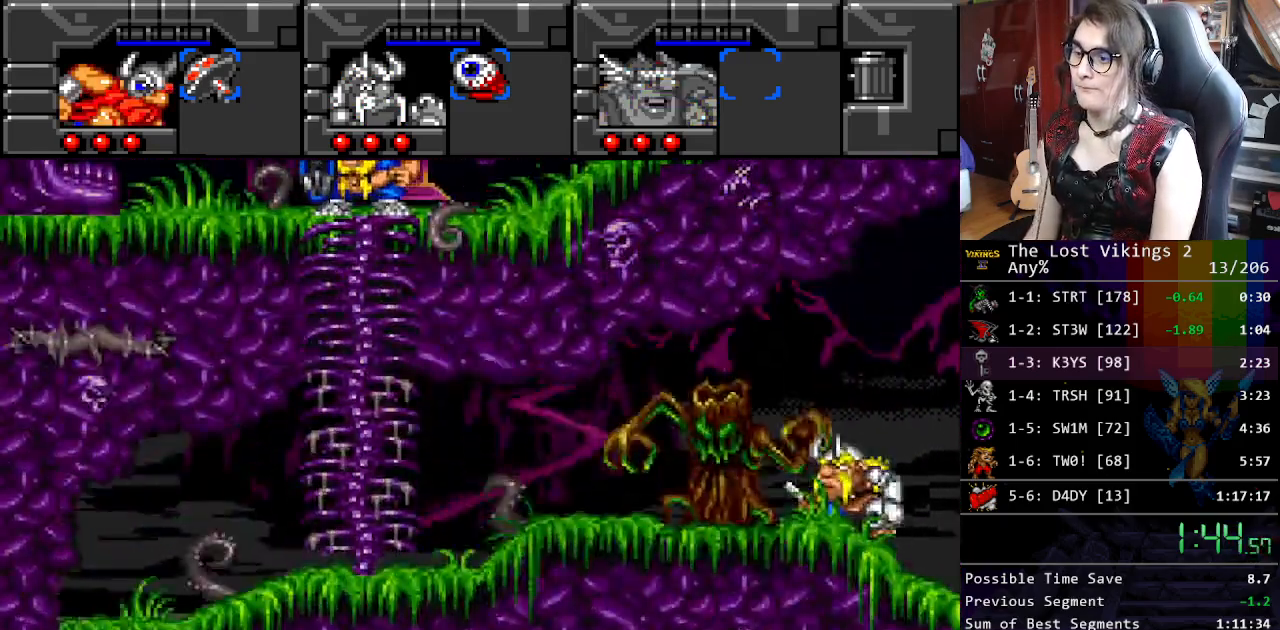
{"buttons": ["B"], "events": [[16, "B", "down"], [250, "B", "up"], [300, "DPAD_UP", "down"], [334, "DPAD_LEFT", "up"], [451, "B", "down"], [467, "DPAD_UP", "up"]]}
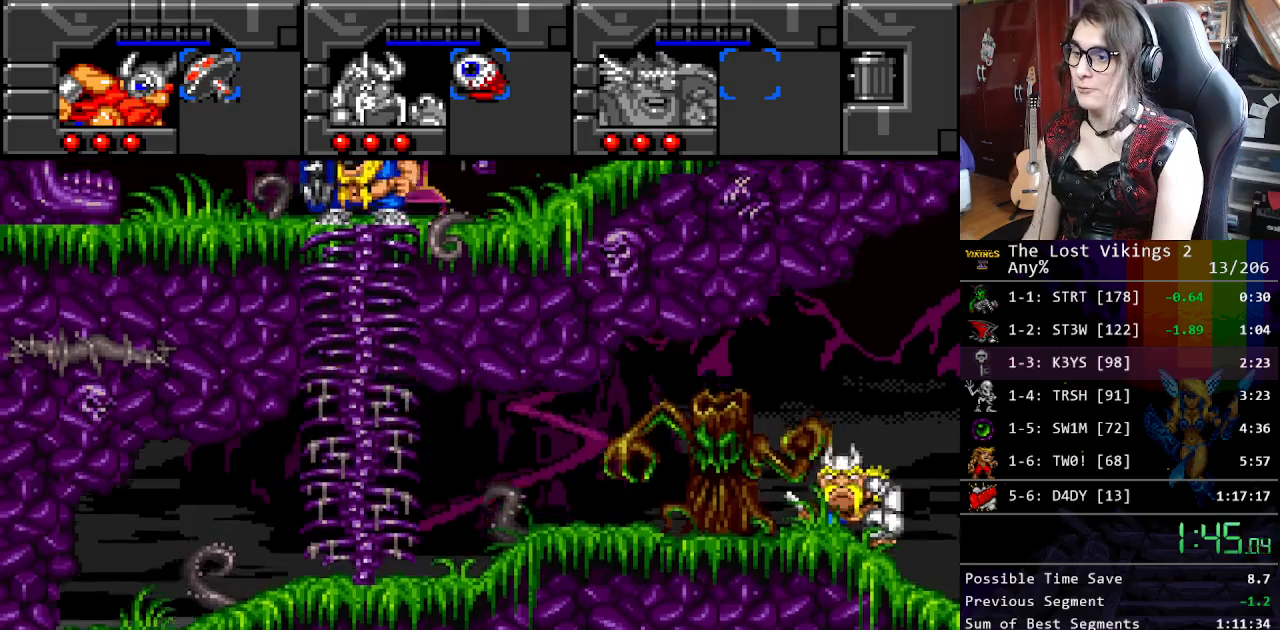
{"buttons": [], "events": [[117, "B", "up"], [234, "B", "down"], [451, "B", "up"]]}
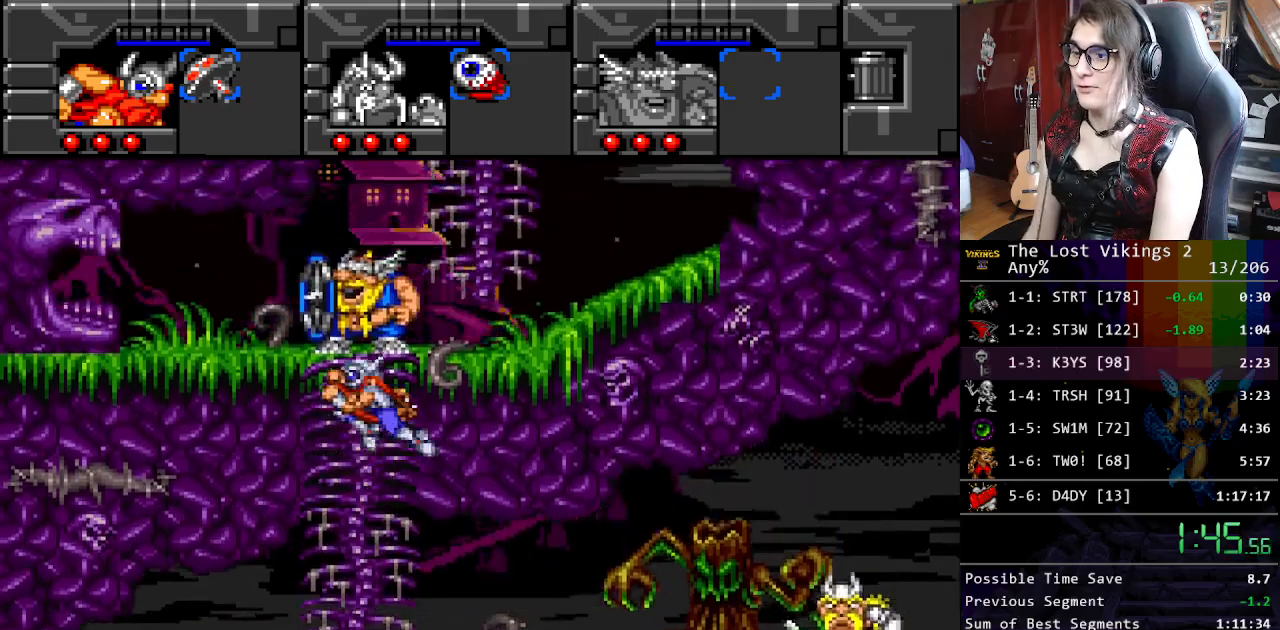
{"buttons": ["DPAD_RIGHT"], "events": [[50, "B", "down"], [151, "DPAD_RIGHT", "down"], [301, "B", "up"]]}
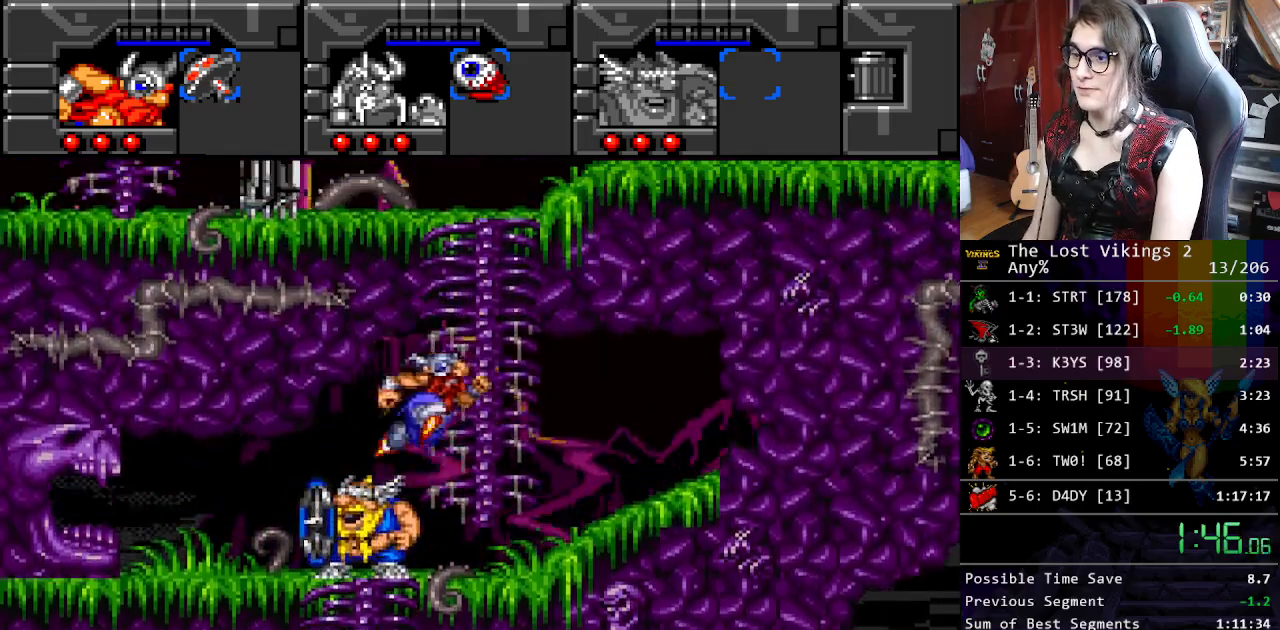
{"buttons": [], "events": [[51, "DPAD_UP", "down"], [101, "DPAD_RIGHT", "up"], [251, "DPAD_UP", "up"], [318, "B", "down"], [435, "B", "up"]]}
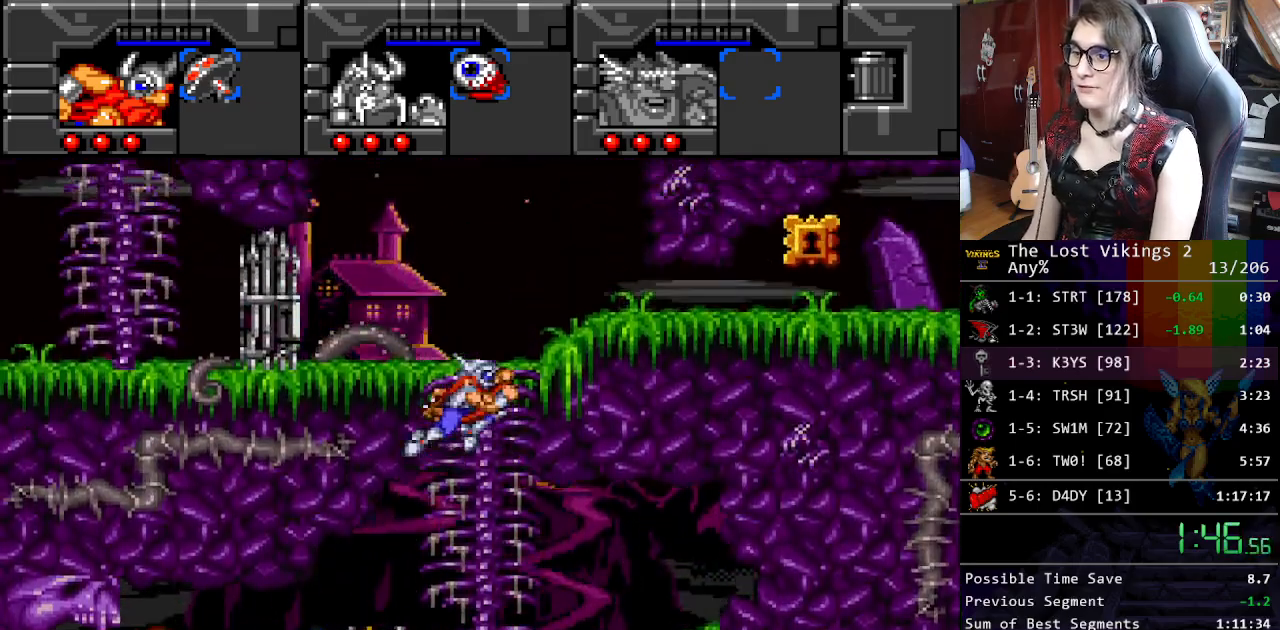
{"buttons": ["B"], "events": [[50, "B", "down"]]}
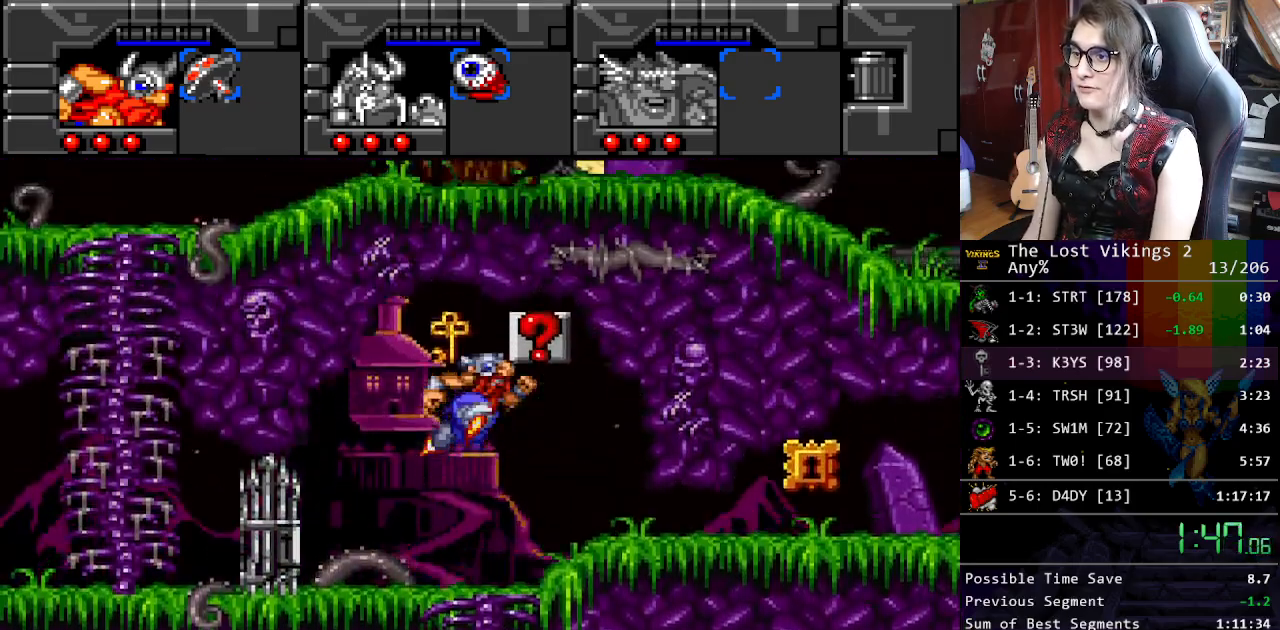
{"buttons": ["DPAD_LEFT"], "events": [[133, "B", "up"], [133, "R1", "down"], [284, "R1", "up"], [301, "DPAD_LEFT", "down"]]}
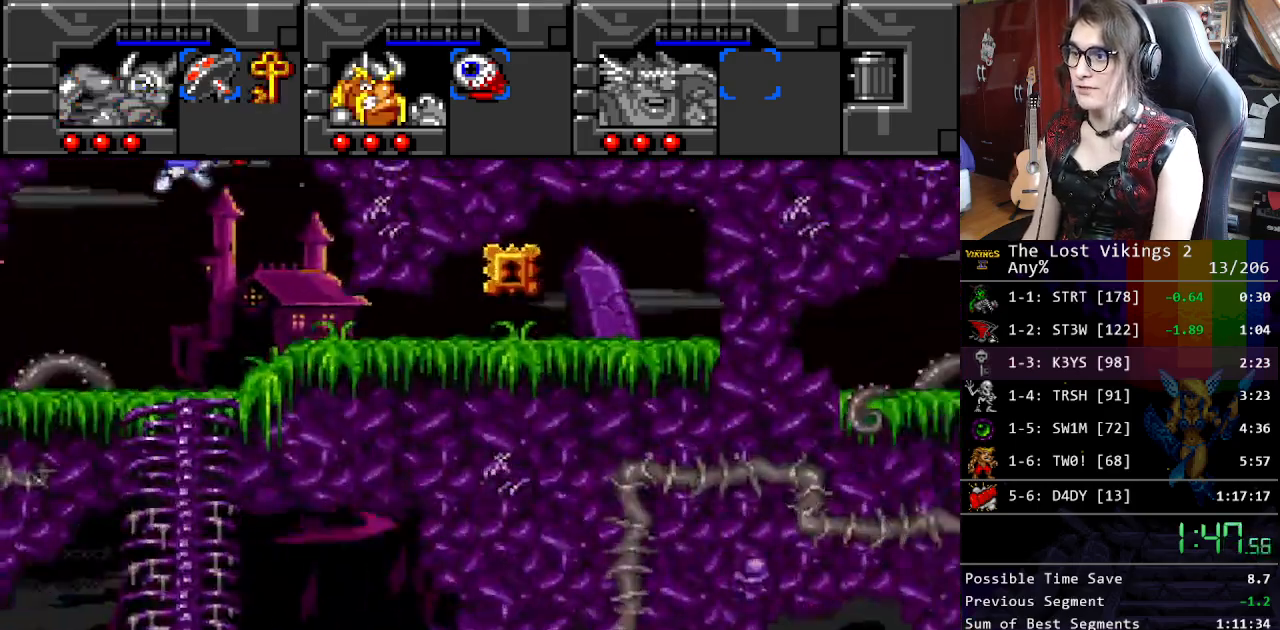
{"buttons": ["DPAD_LEFT"], "events": []}
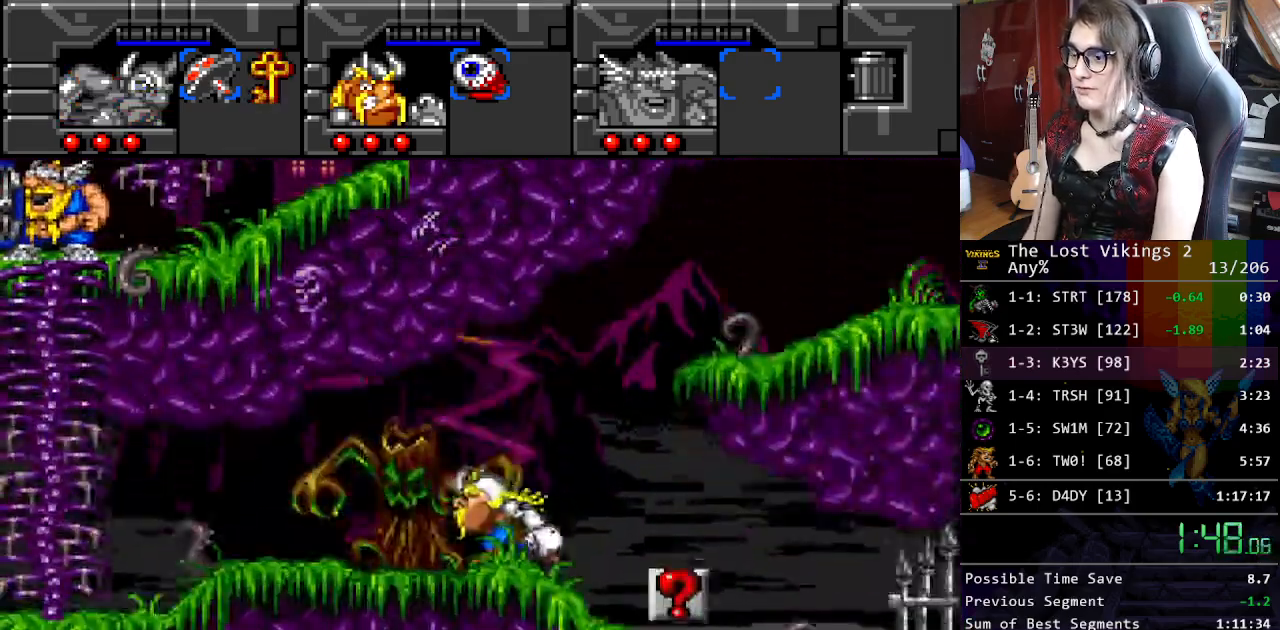
{"buttons": ["DPAD_LEFT"], "events": []}
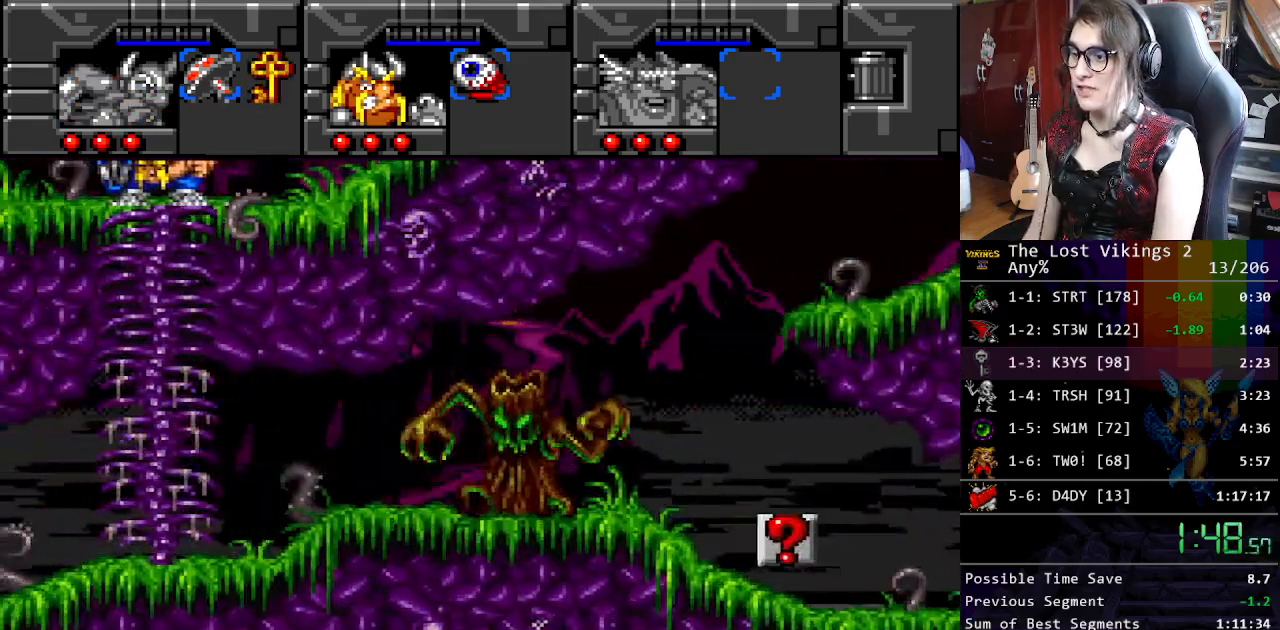
{"buttons": ["DPAD_LEFT"], "events": []}
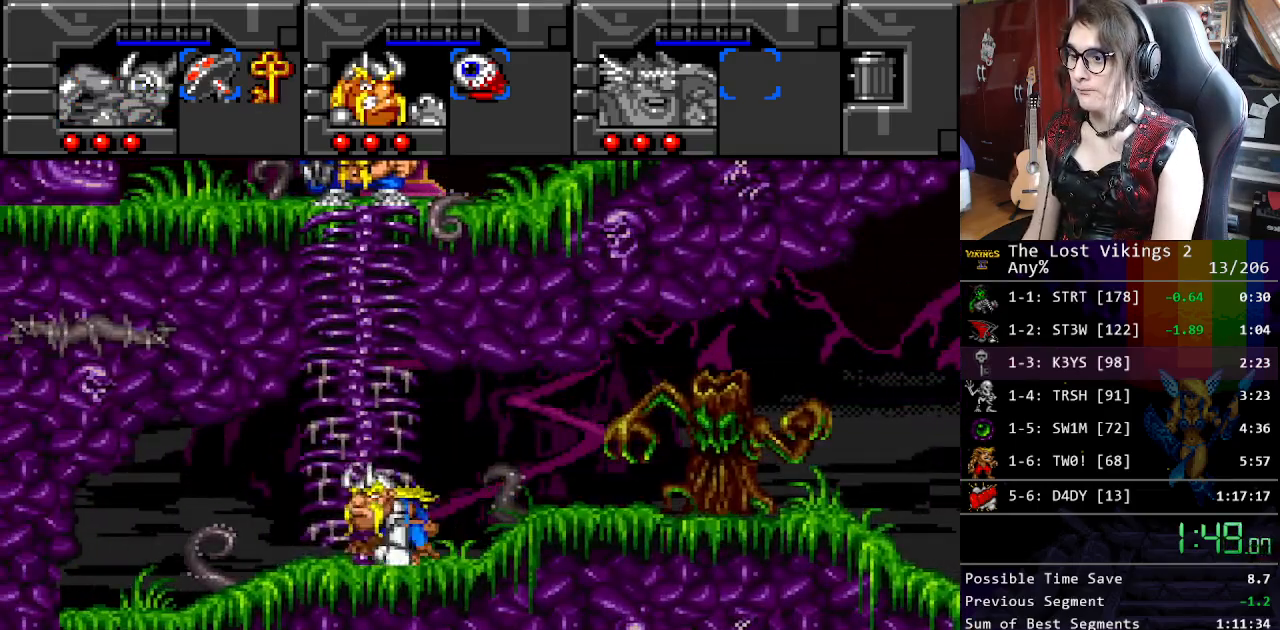
{"buttons": ["DPAD_UP"], "events": [[16, "DPAD_UP", "down"], [133, "DPAD_LEFT", "up"]]}
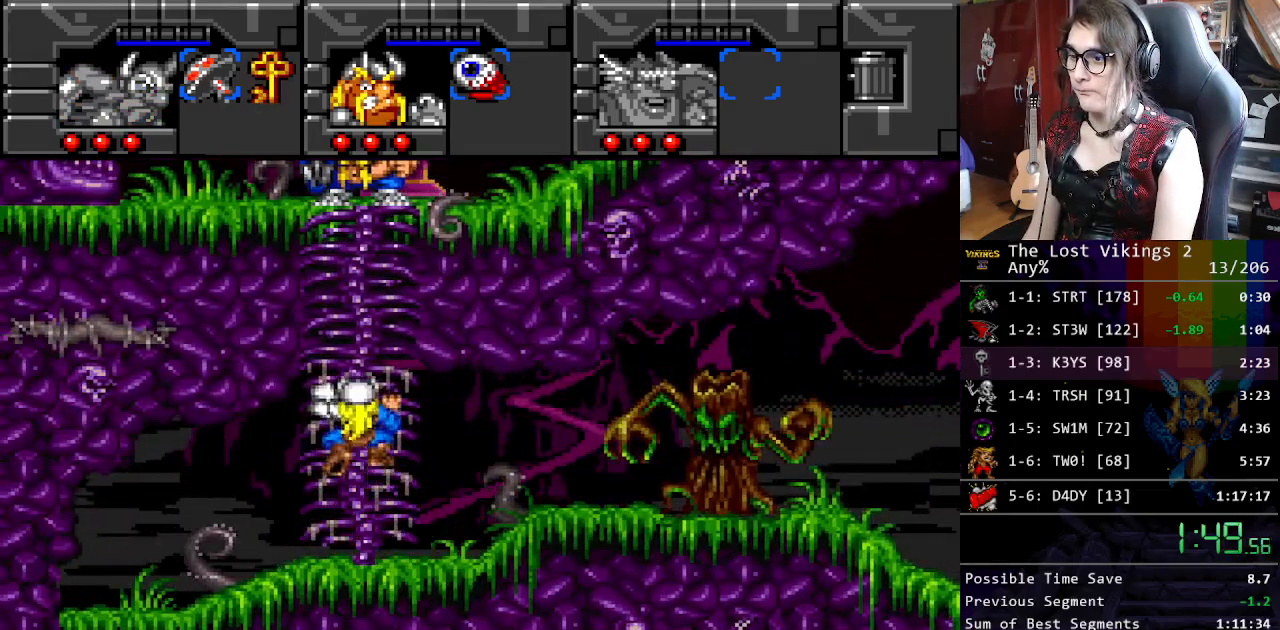
{"buttons": ["DPAD_UP"], "events": []}
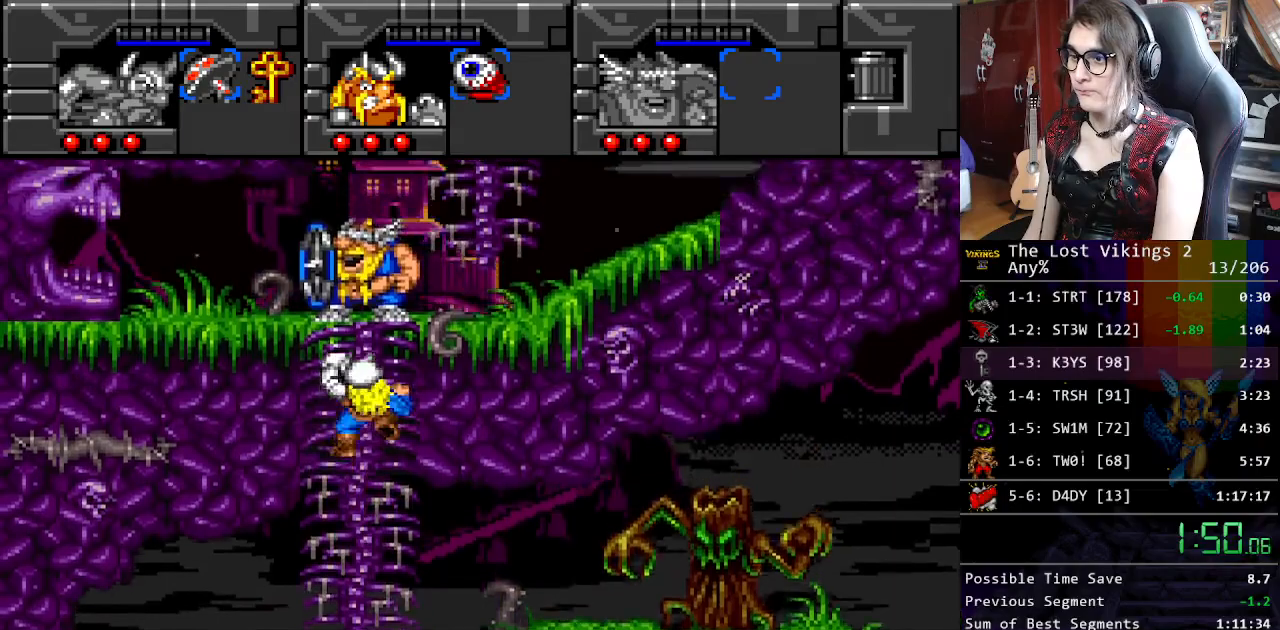
{"buttons": ["DPAD_UP"], "events": []}
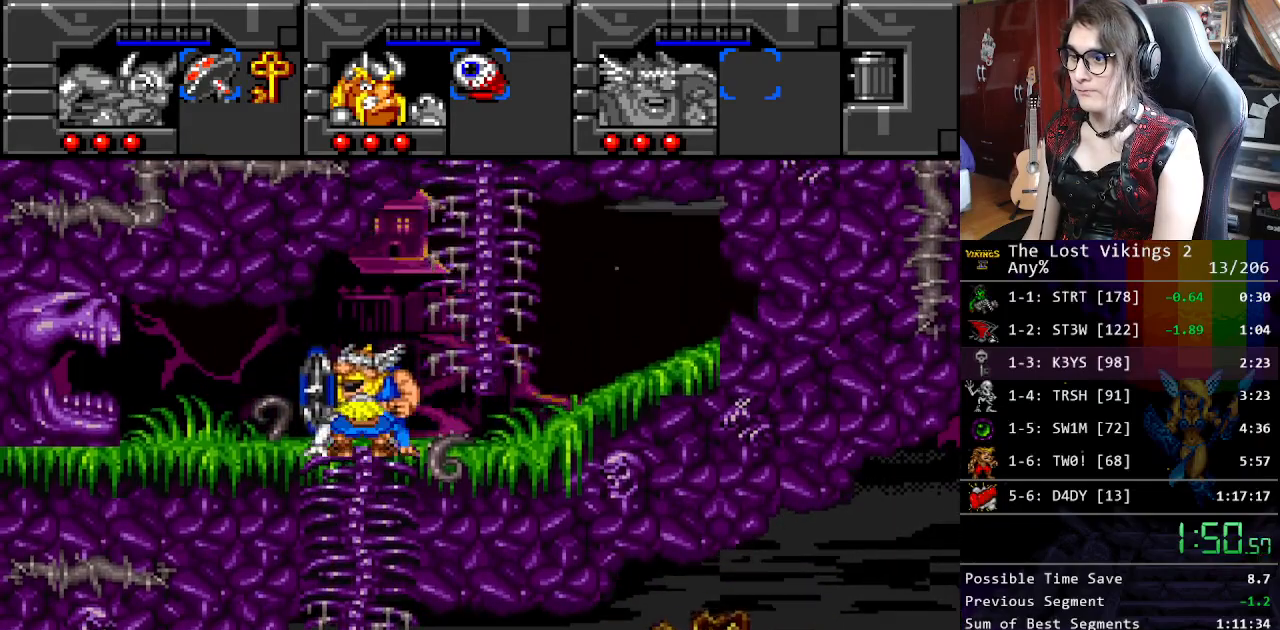
{"buttons": ["DPAD_UP", "DPAD_RIGHT"], "events": [[50, "DPAD_RIGHT", "down"], [100, "DPAD_UP", "up"], [501, "DPAD_UP", "down"]]}
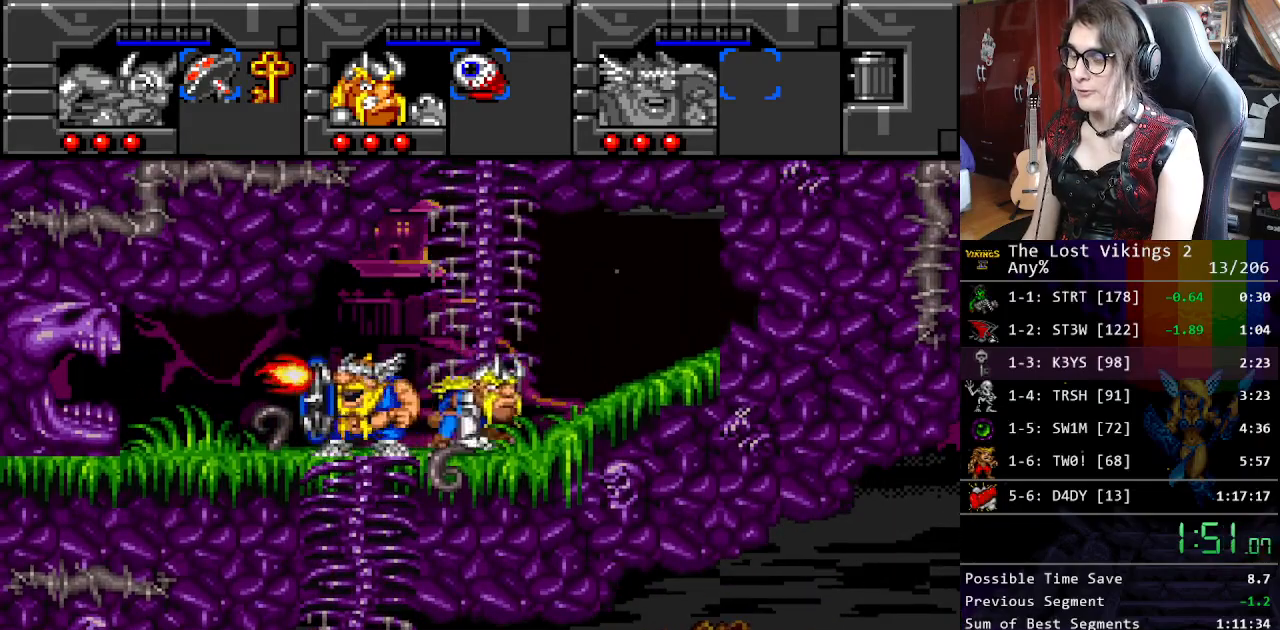
{"buttons": ["DPAD_UP"], "events": [[34, "DPAD_RIGHT", "up"]]}
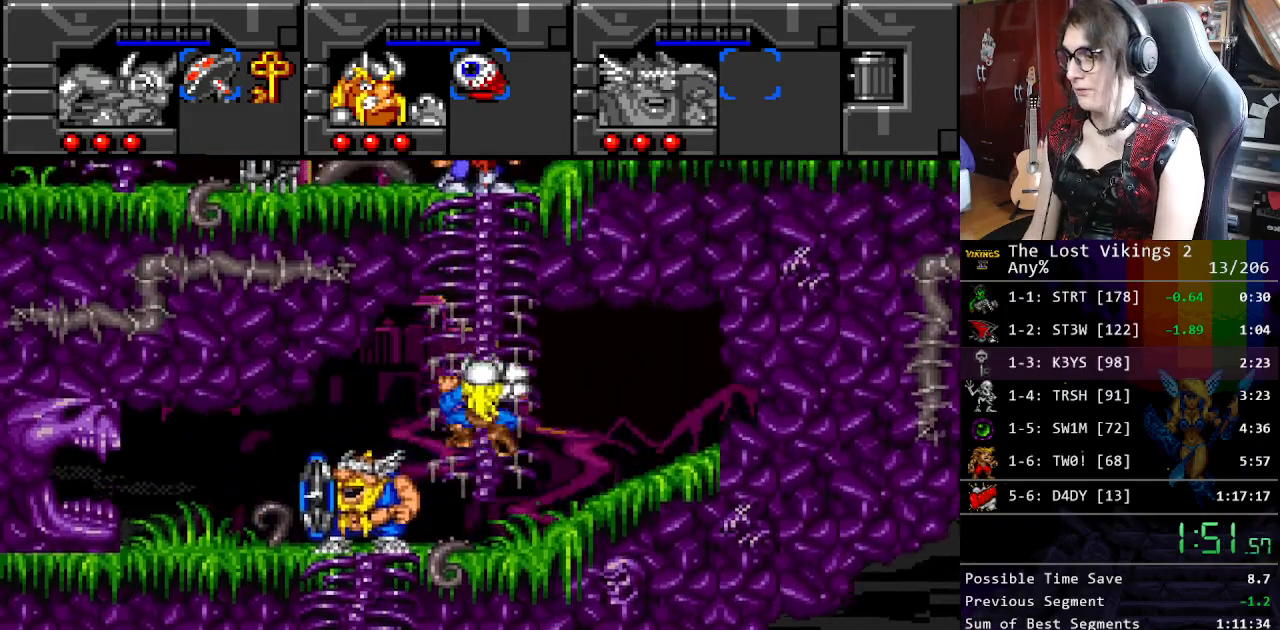
{"buttons": ["DPAD_RIGHT"], "events": [[168, "DPAD_UP", "up"], [168, "R1", "down"], [251, "DPAD_RIGHT", "down"], [251, "R1", "up"]]}
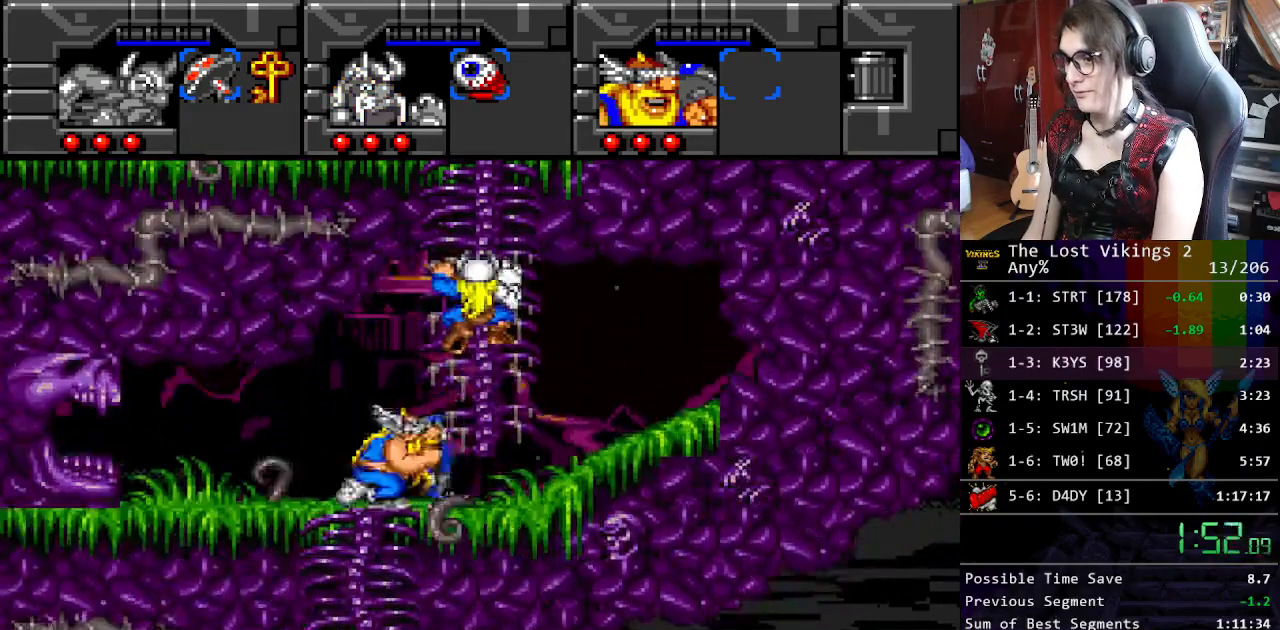
{"buttons": ["DPAD_UP"], "events": [[200, "DPAD_UP", "down"], [234, "DPAD_RIGHT", "up"]]}
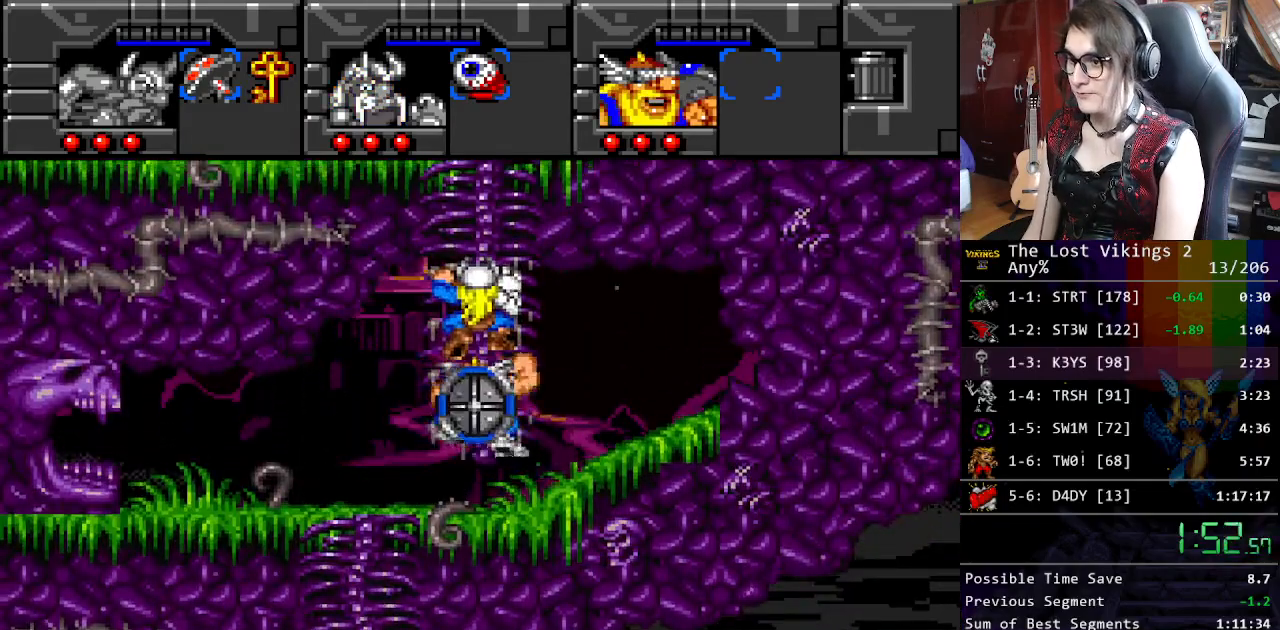
{"buttons": ["DPAD_UP"], "events": []}
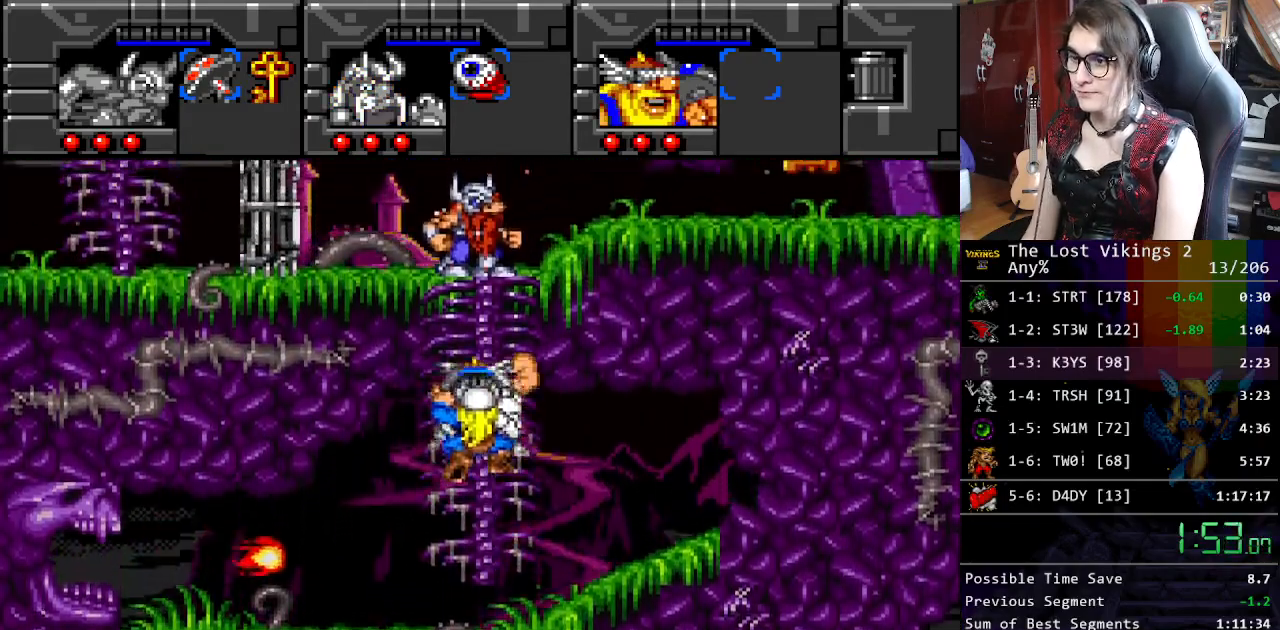
{"buttons": ["DPAD_UP"], "events": []}
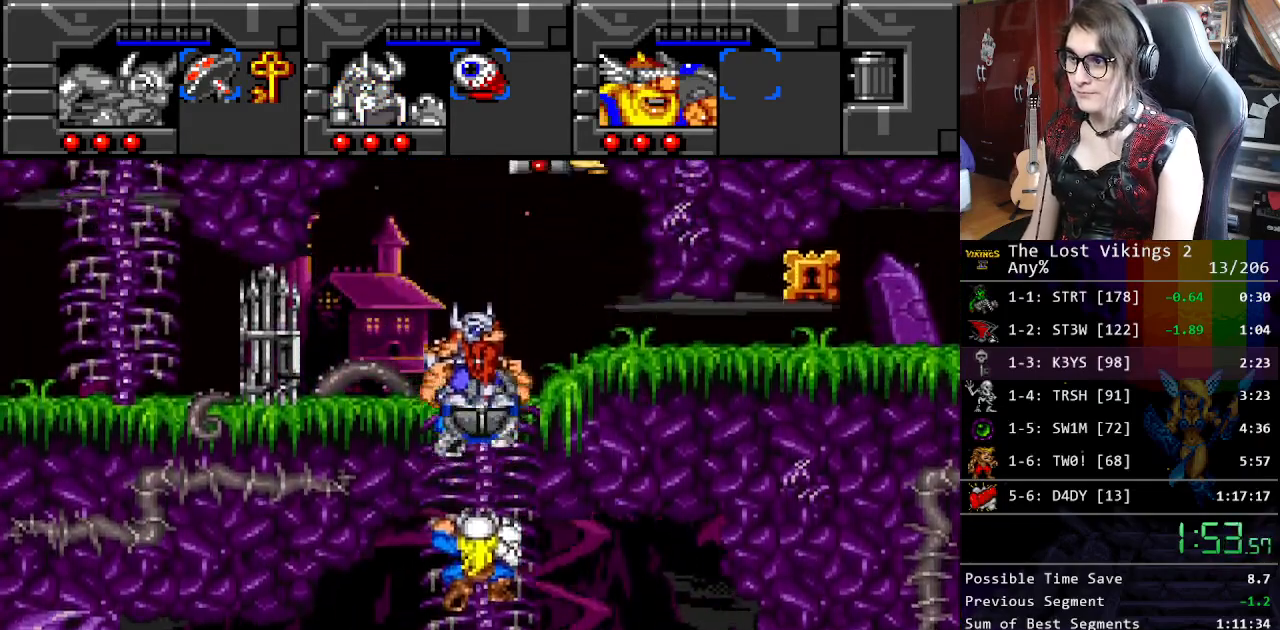
{"buttons": ["DPAD_RIGHT"], "events": [[217, "R1", "down"], [267, "DPAD_UP", "up"], [334, "R1", "up"], [467, "DPAD_RIGHT", "down"]]}
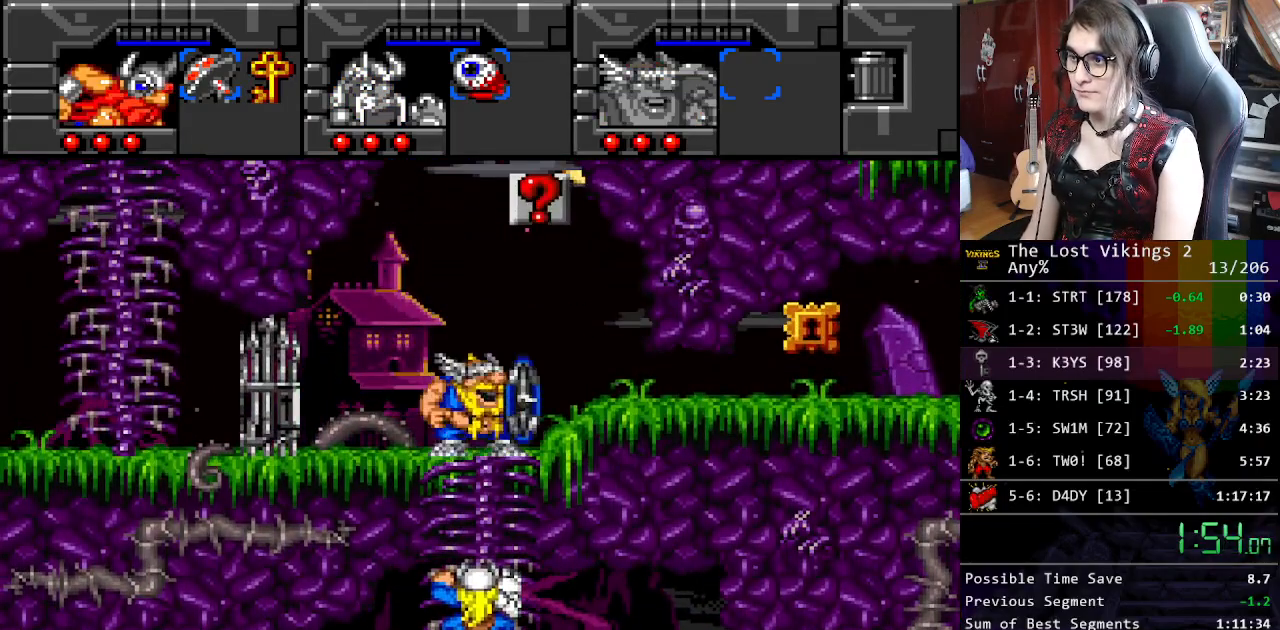
{"buttons": ["B"], "events": [[83, "SELECT", "down"], [100, "DPAD_RIGHT", "up"], [200, "SELECT", "up"], [284, "DPAD_RIGHT", "down"], [434, "DPAD_RIGHT", "up"], [467, "B", "down"]]}
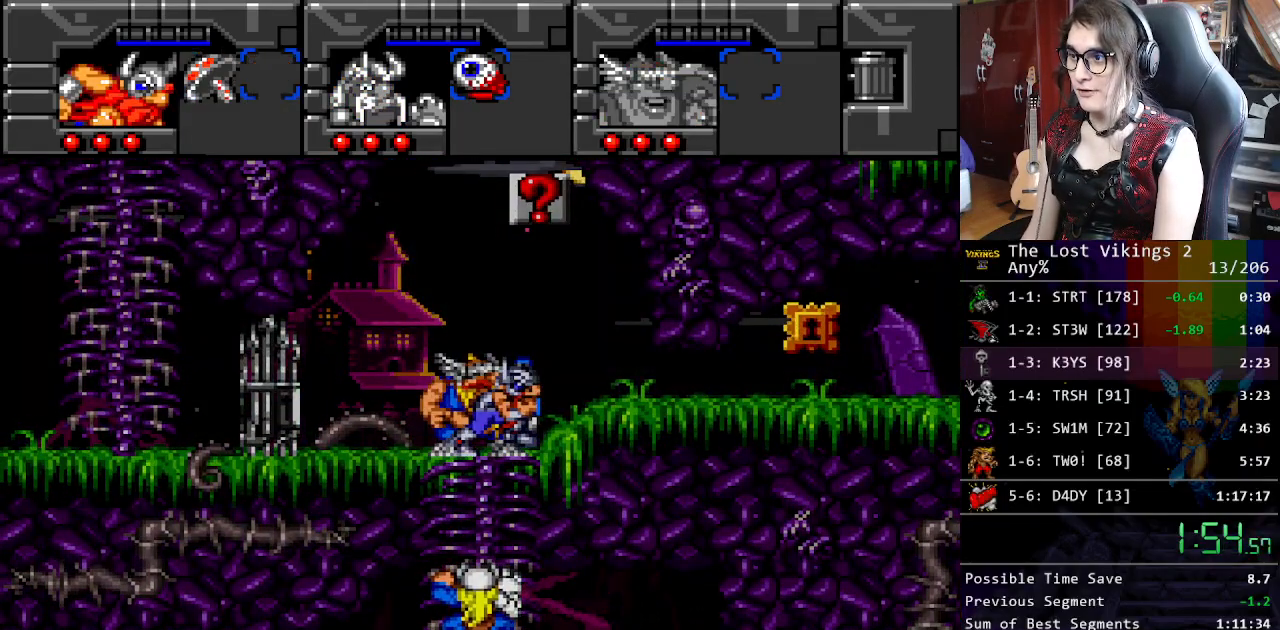
{"buttons": ["L1", "SELECT"], "events": [[134, "B", "up"], [167, "DPAD_LEFT", "down"], [234, "B", "down"], [267, "DPAD_LEFT", "up"], [384, "B", "up"], [401, "SELECT", "down"], [501, "L1", "down"]]}
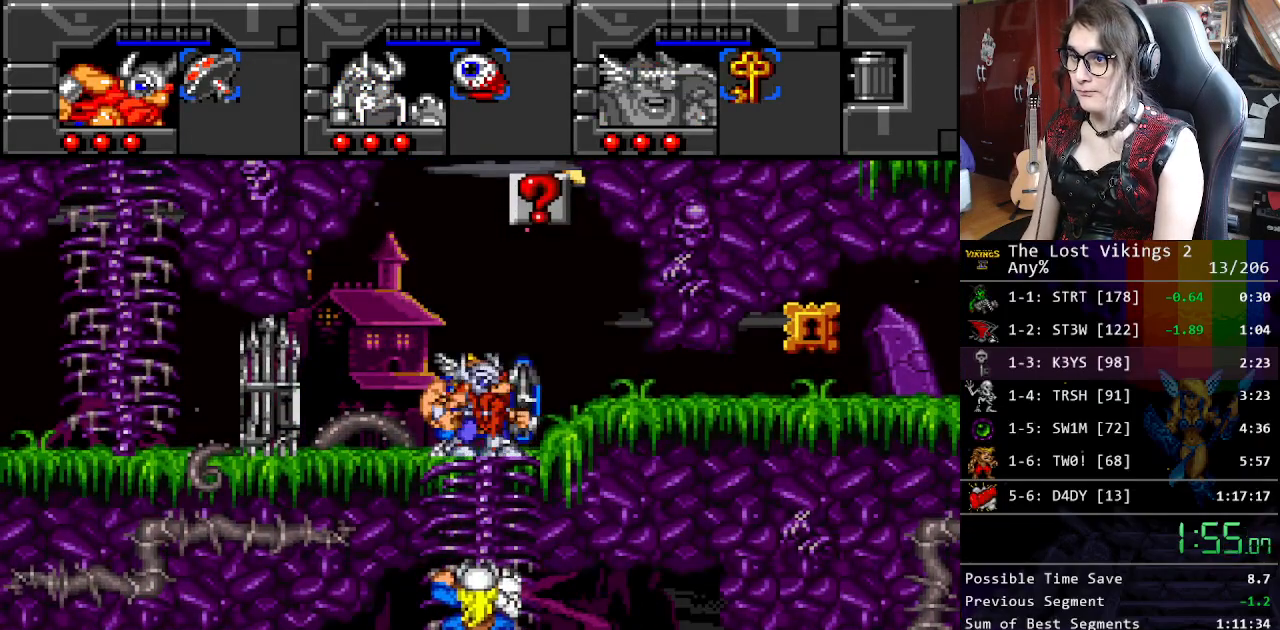
{"buttons": ["DPAD_RIGHT"], "events": [[17, "SELECT", "up"], [134, "L1", "up"], [201, "DPAD_RIGHT", "down"]]}
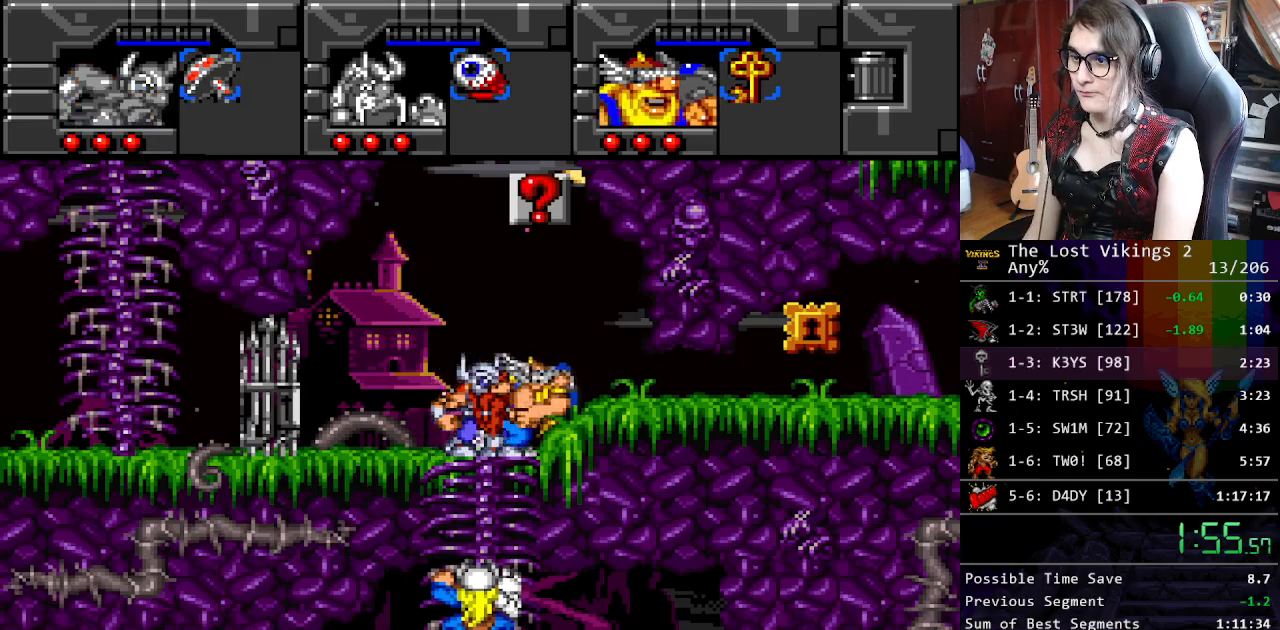
{"buttons": ["DPAD_RIGHT"], "events": [[217, "DPAD_DOWN", "down"], [251, "DPAD_RIGHT", "up"], [334, "DPAD_RIGHT", "down"], [384, "DPAD_DOWN", "up"]]}
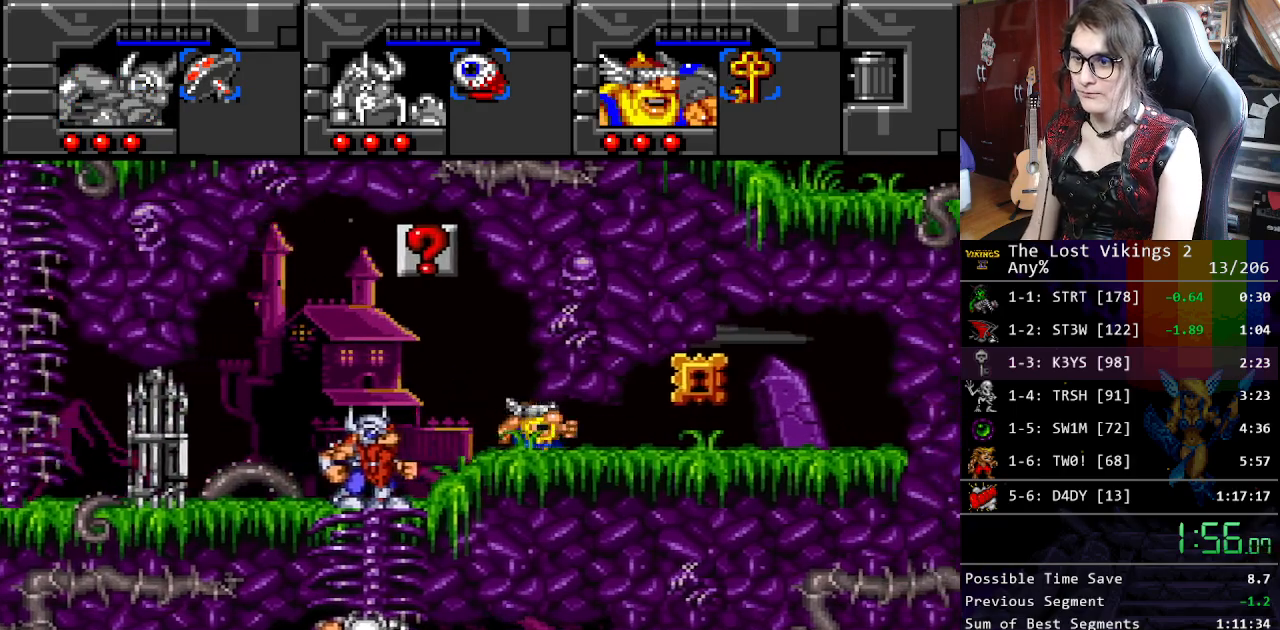
{"buttons": ["DPAD_RIGHT"], "events": [[51, "X", "down"], [218, "X", "up"], [268, "X", "down"], [335, "X", "up"], [418, "X", "down"], [502, "X", "up"]]}
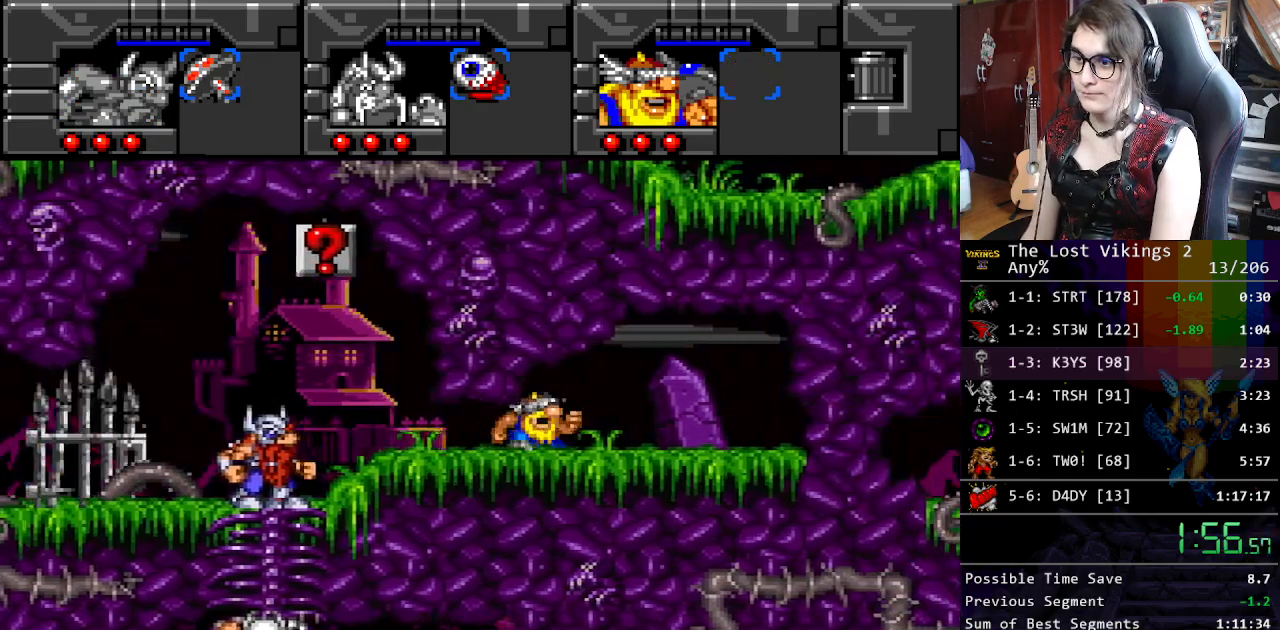
{"buttons": ["DPAD_LEFT"], "events": [[66, "DPAD_LEFT", "down"], [66, "DPAD_RIGHT", "up"], [66, "X", "down"], [150, "X", "up"], [200, "X", "down"], [284, "X", "up"]]}